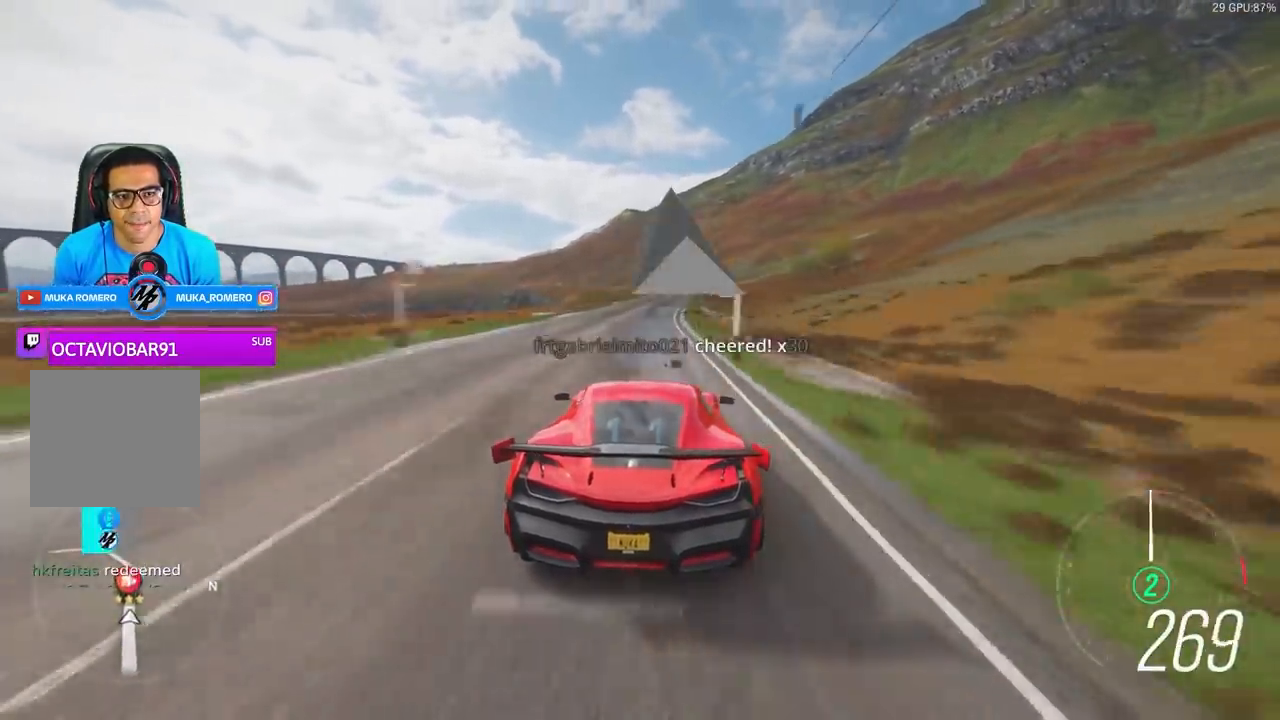
Gameplay with a controller (Xbox layout); each line is a JSON object with the inputs held at the frame after it. "events" lists button and stick changes between this image and that frame as [ms after this image, input, new state], when the widget could be followed in between.
{"buttons": ["R2"], "left_stick": "center", "right_stick": "center", "events": [[100, "left_stick", "center"], [200, "left_stick", "right"], [333, "left_stick", "center"]]}
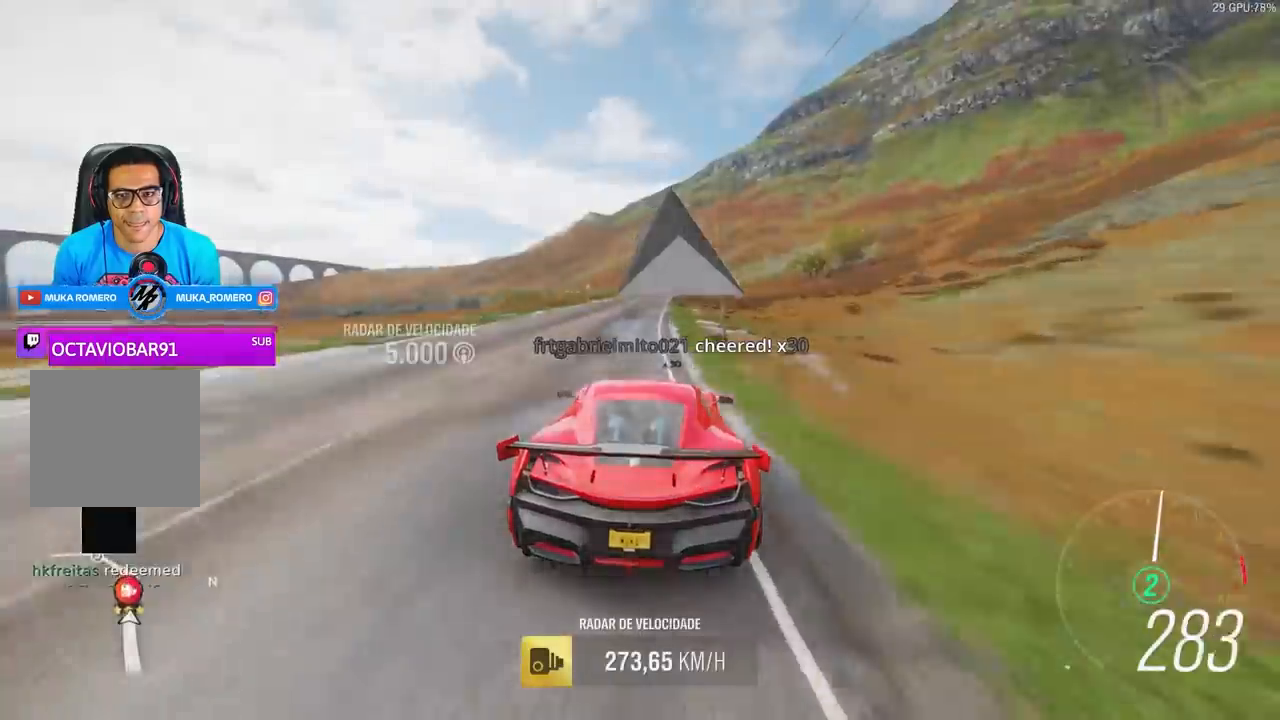
{"buttons": [], "left_stick": "center", "right_stick": "center", "events": [[300, "R2", "up"]]}
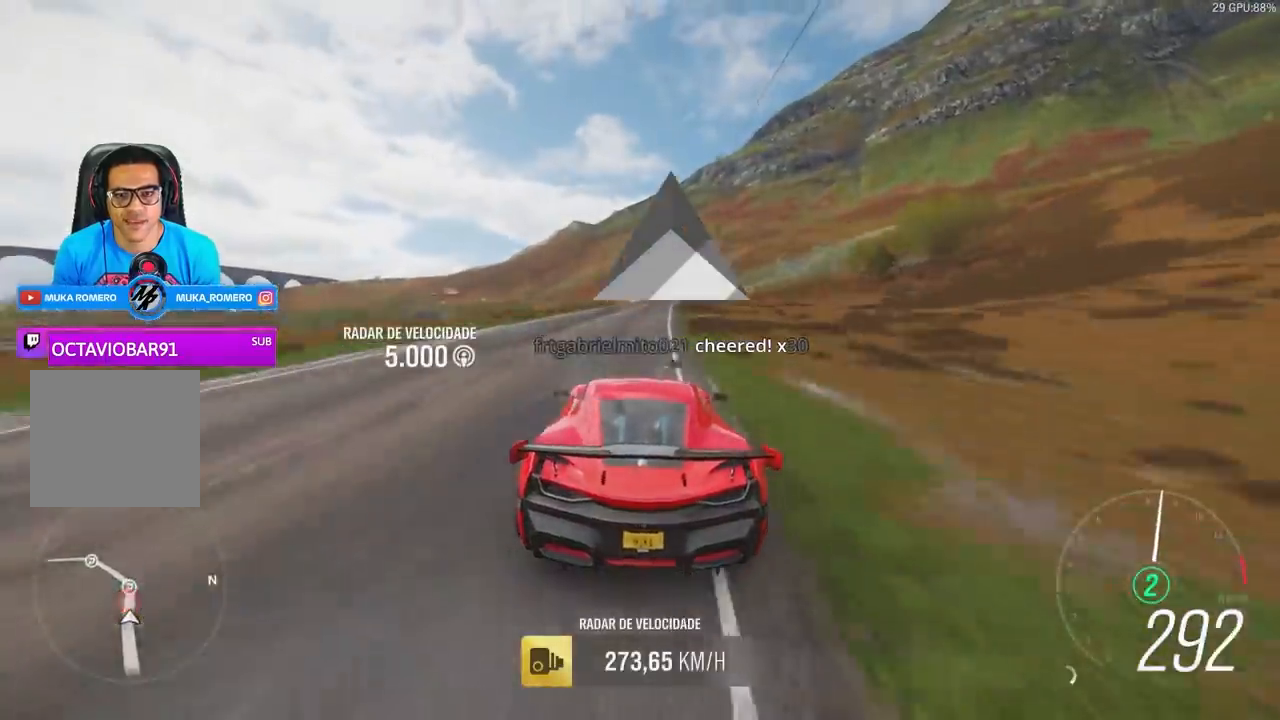
{"buttons": ["L2"], "left_stick": "right", "right_stick": "center", "events": [[67, "L2", "down"], [300, "left_stick", "right"]]}
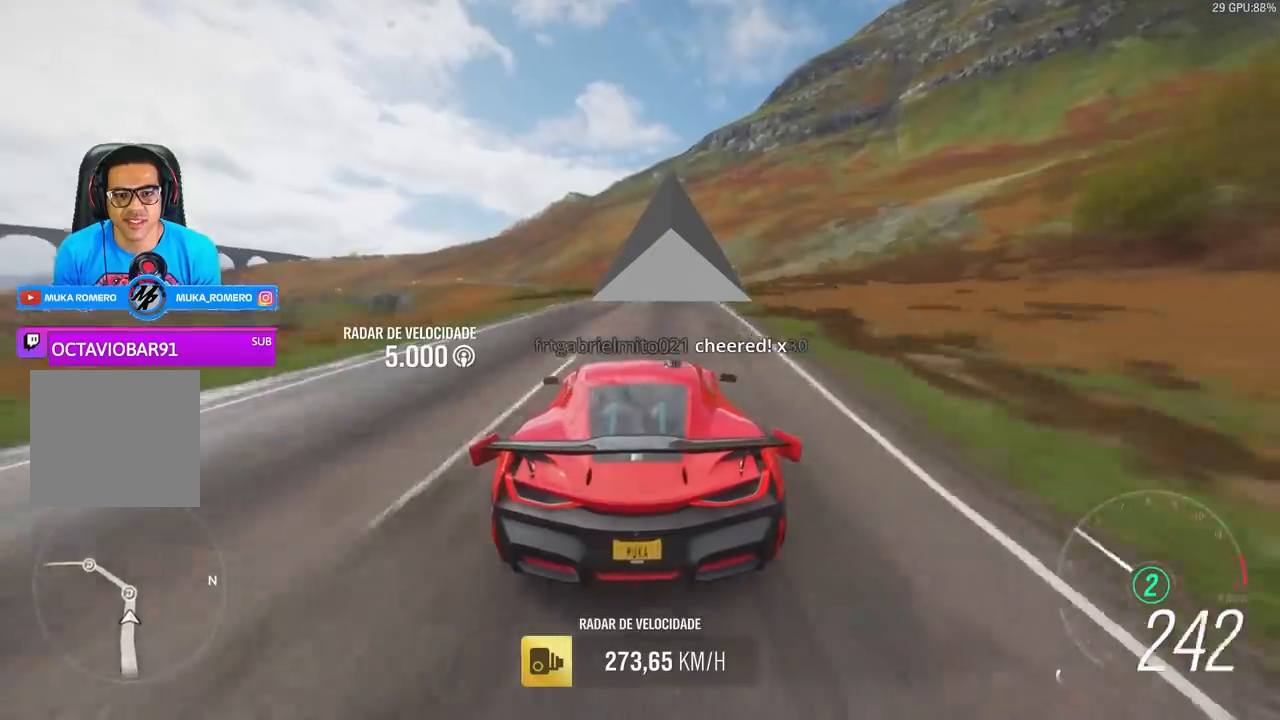
{"buttons": ["L2"], "left_stick": "center", "right_stick": "center", "events": [[67, "left_stick", "center"]]}
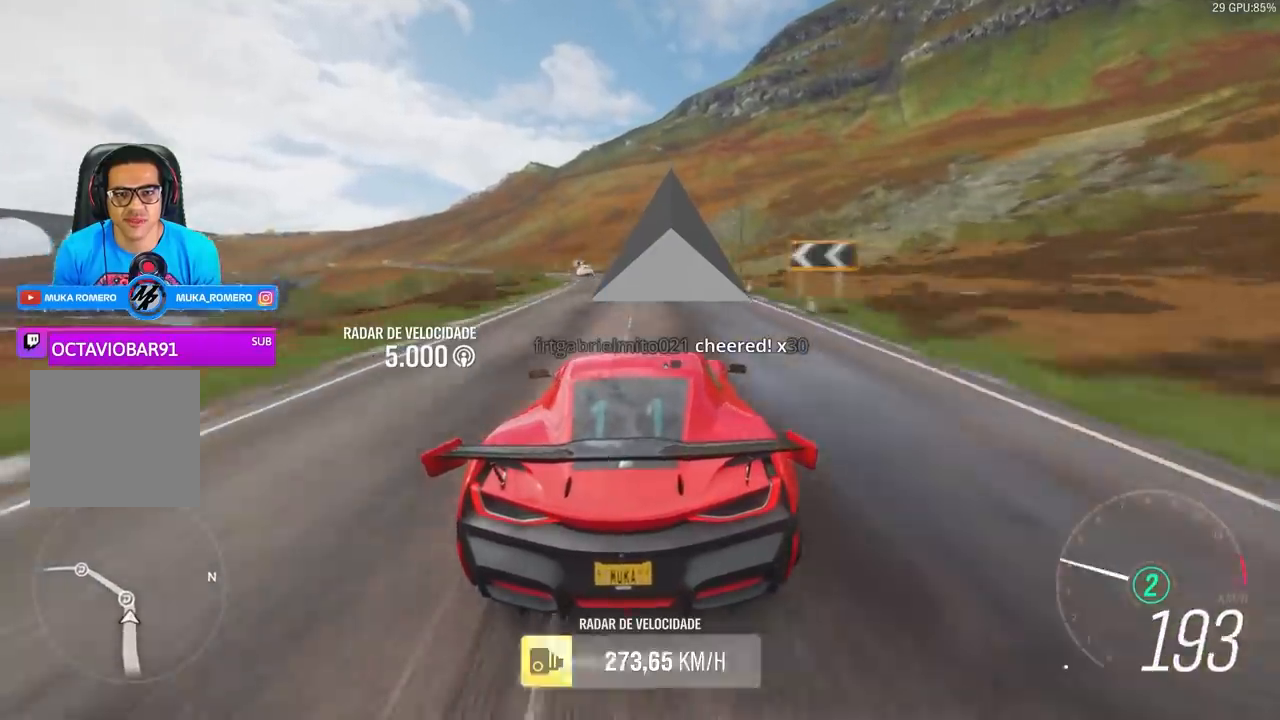
{"buttons": ["L2"], "left_stick": "center", "right_stick": "center", "events": [[33, "left_stick", "left"], [133, "left_stick", "center"]]}
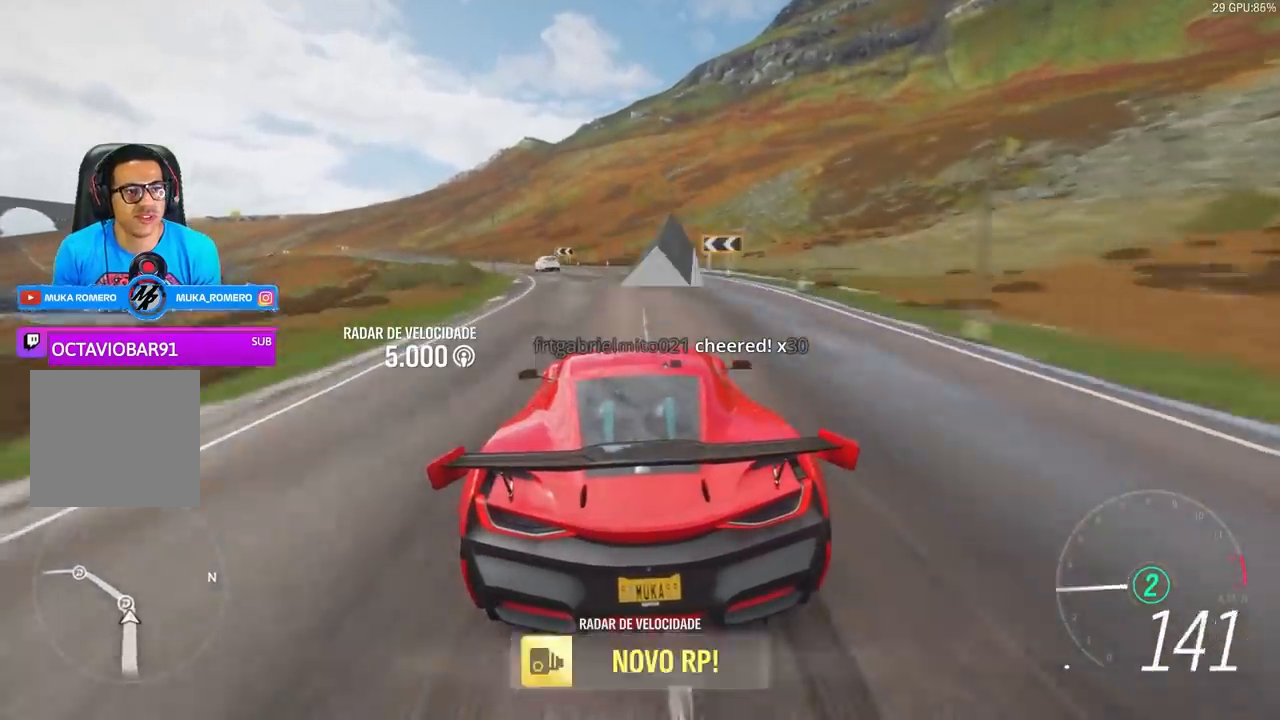
{"buttons": [], "left_stick": "center", "right_stick": "up-left", "events": [[467, "L2", "up"], [467, "right_stick", "up-left"]]}
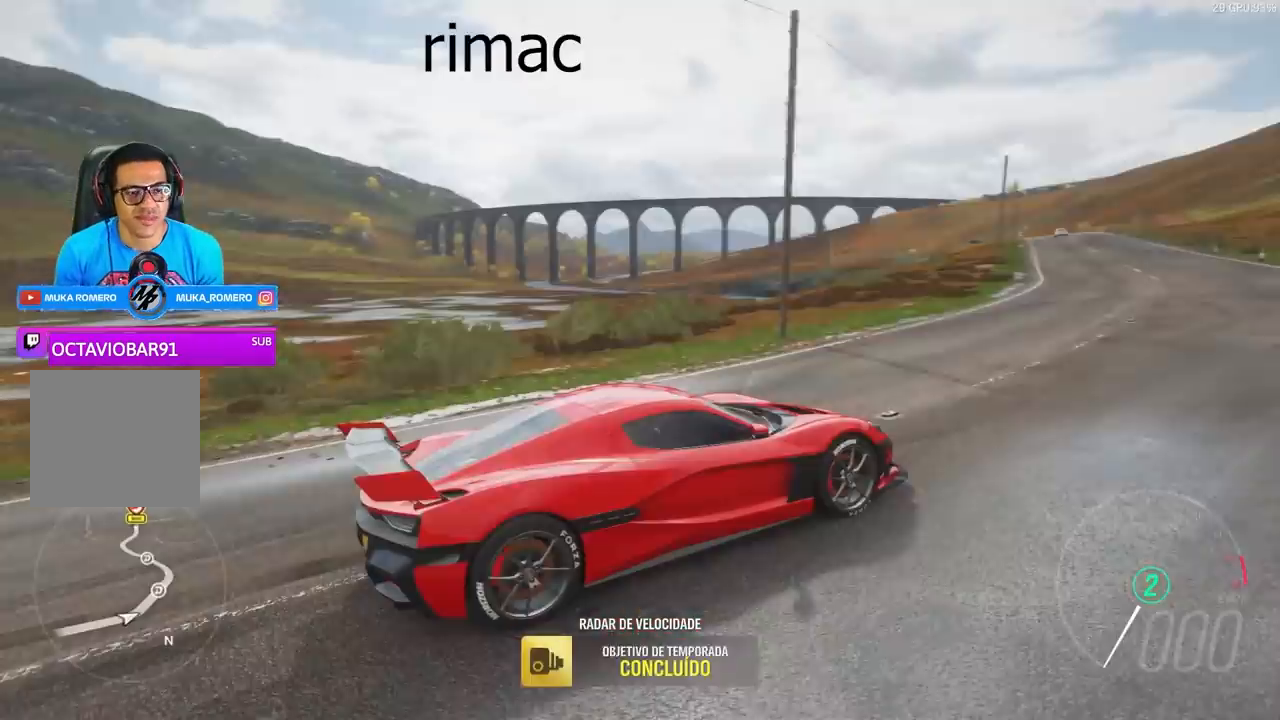
{"buttons": [], "left_stick": "center", "right_stick": "left", "events": [[500, "right_stick", "left"]]}
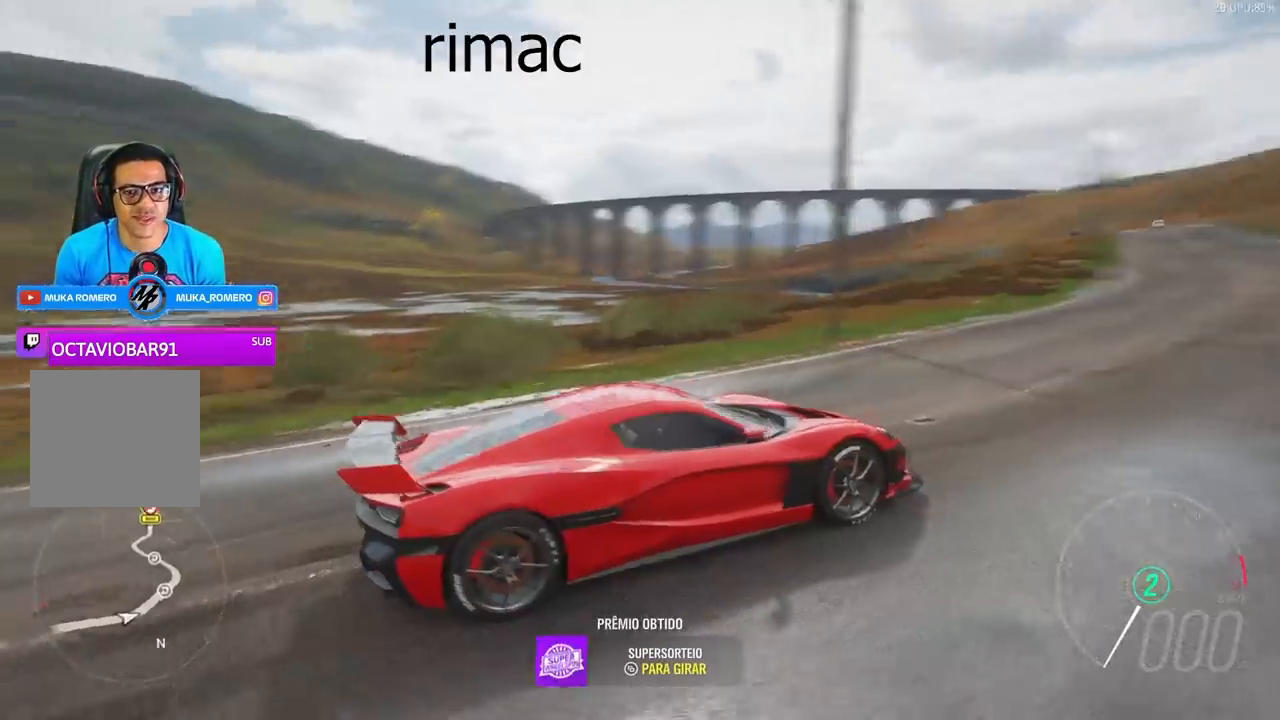
{"buttons": [], "left_stick": "center", "right_stick": "left", "events": []}
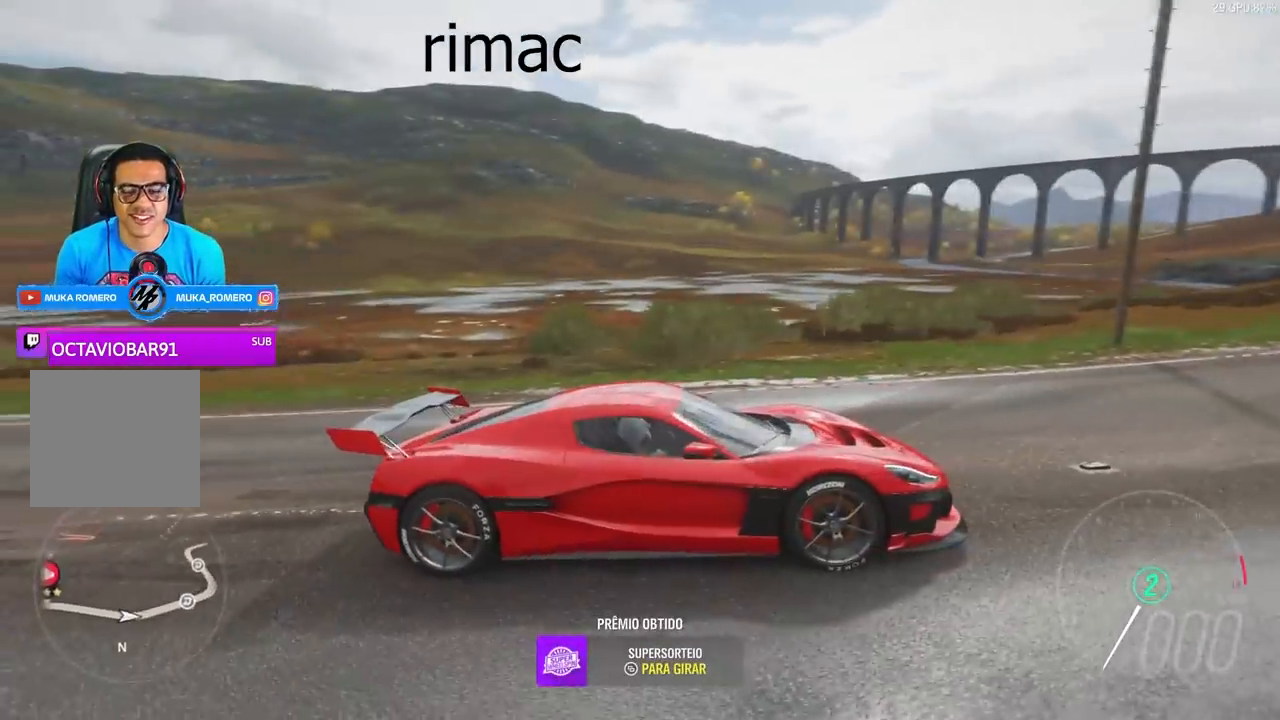
{"buttons": [], "left_stick": "center", "right_stick": "left", "events": []}
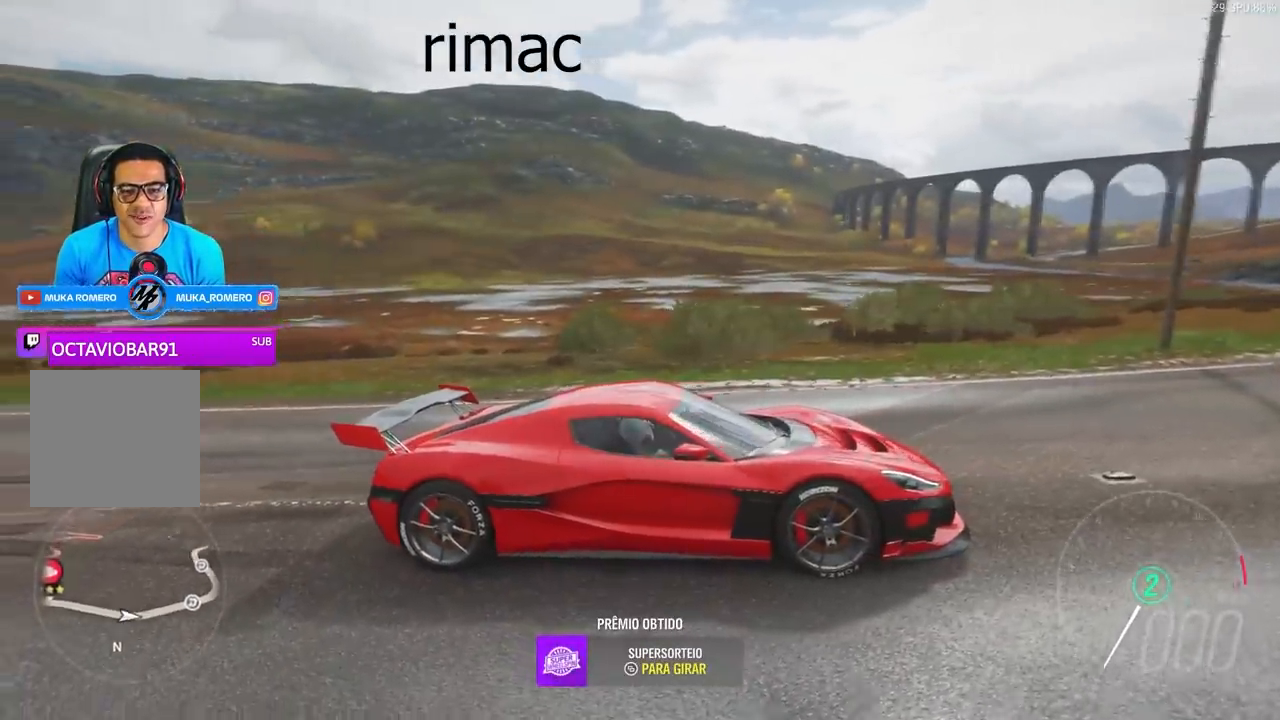
{"buttons": [], "left_stick": "center", "right_stick": "down-left", "events": [[500, "right_stick", "down-left"]]}
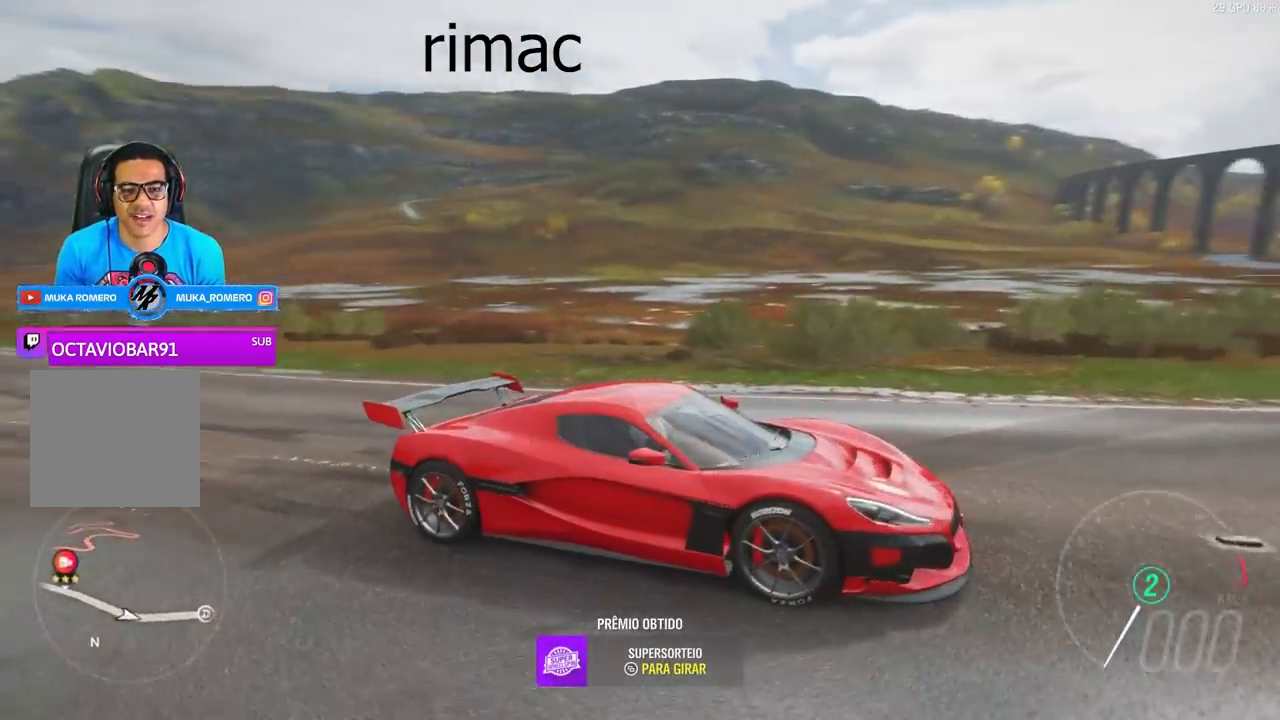
{"buttons": [], "left_stick": "center", "right_stick": "down-left", "events": []}
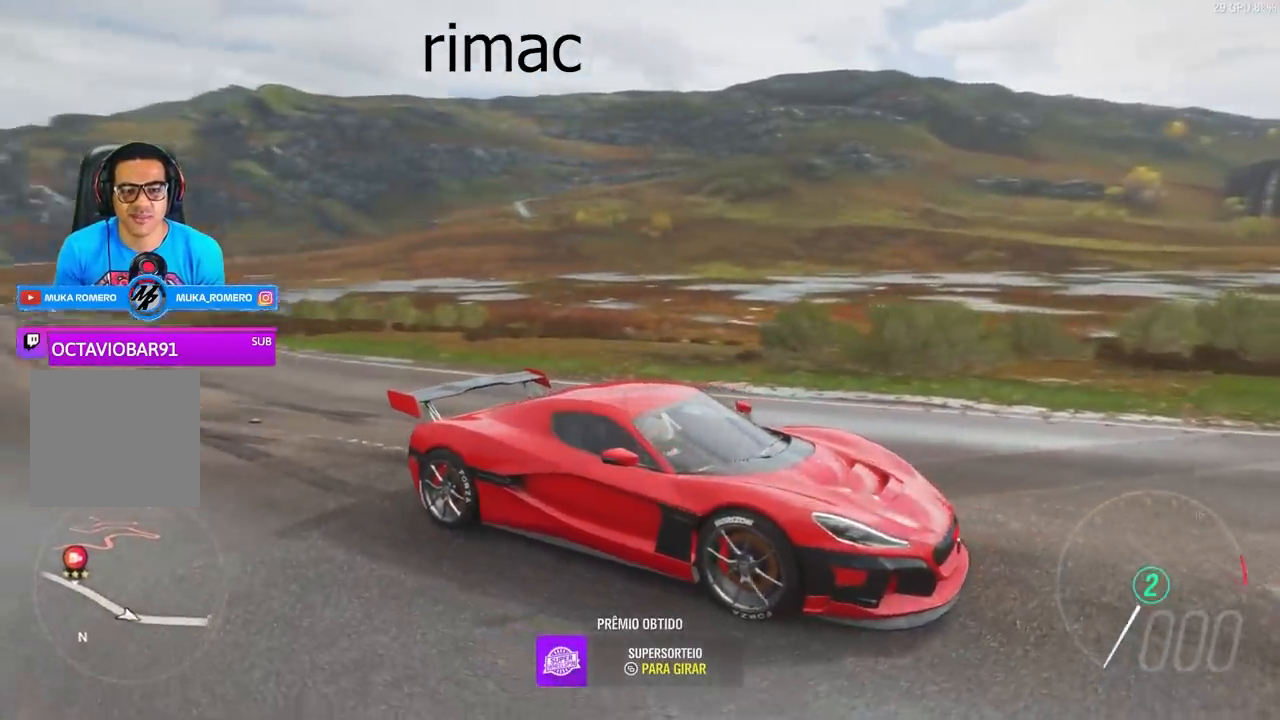
{"buttons": [], "left_stick": "center", "right_stick": "down-left", "events": []}
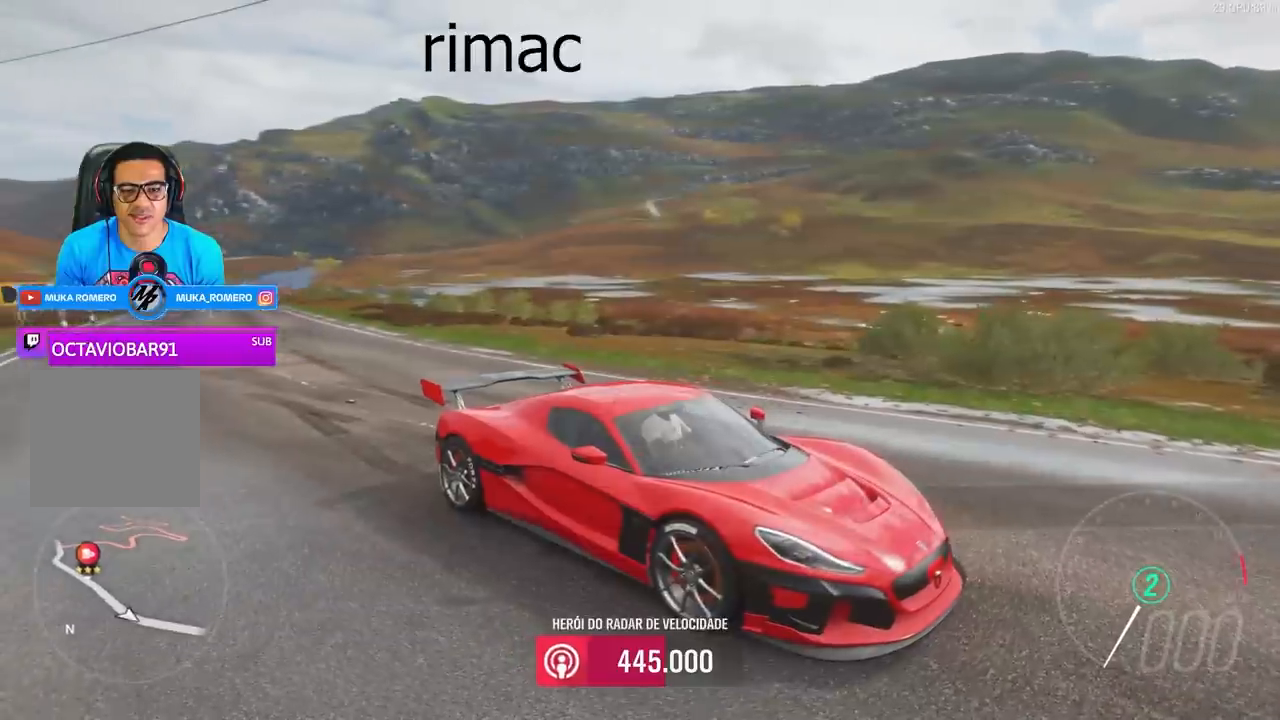
{"buttons": [], "left_stick": "center", "right_stick": "down-left", "events": []}
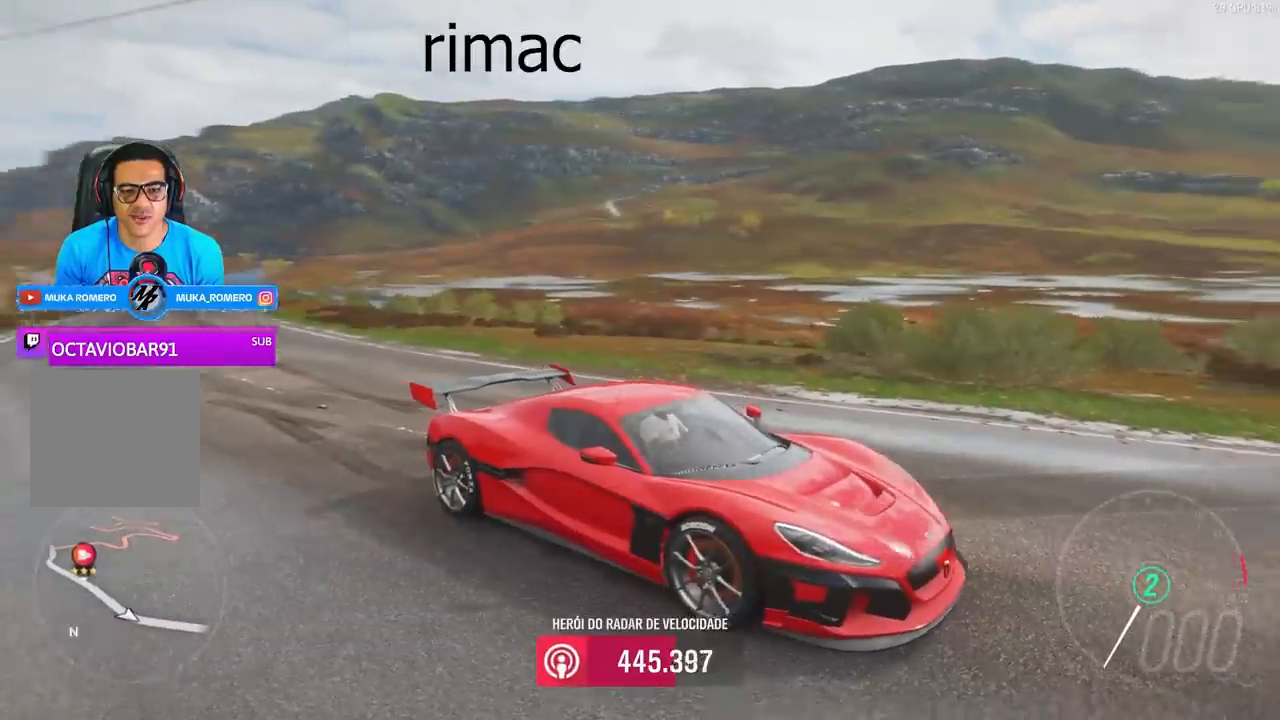
{"buttons": [], "left_stick": "center", "right_stick": "down-left", "events": []}
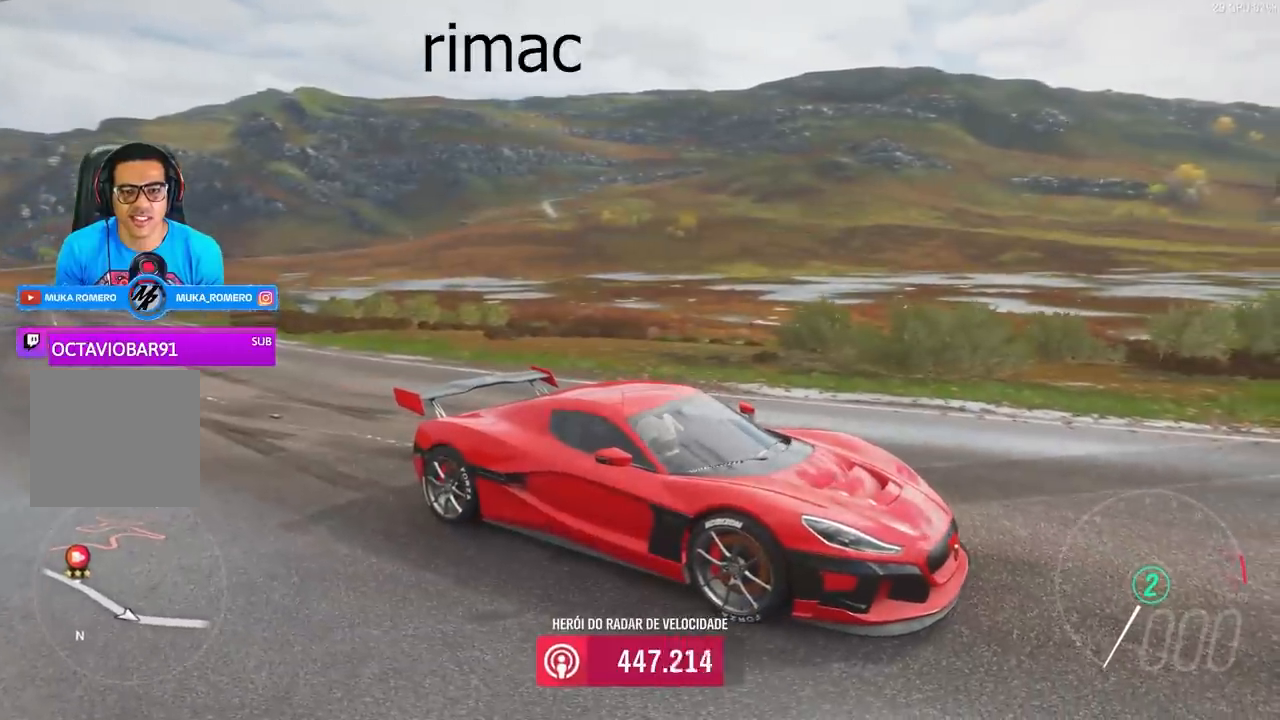
{"buttons": [], "left_stick": "center", "right_stick": "down-left", "events": []}
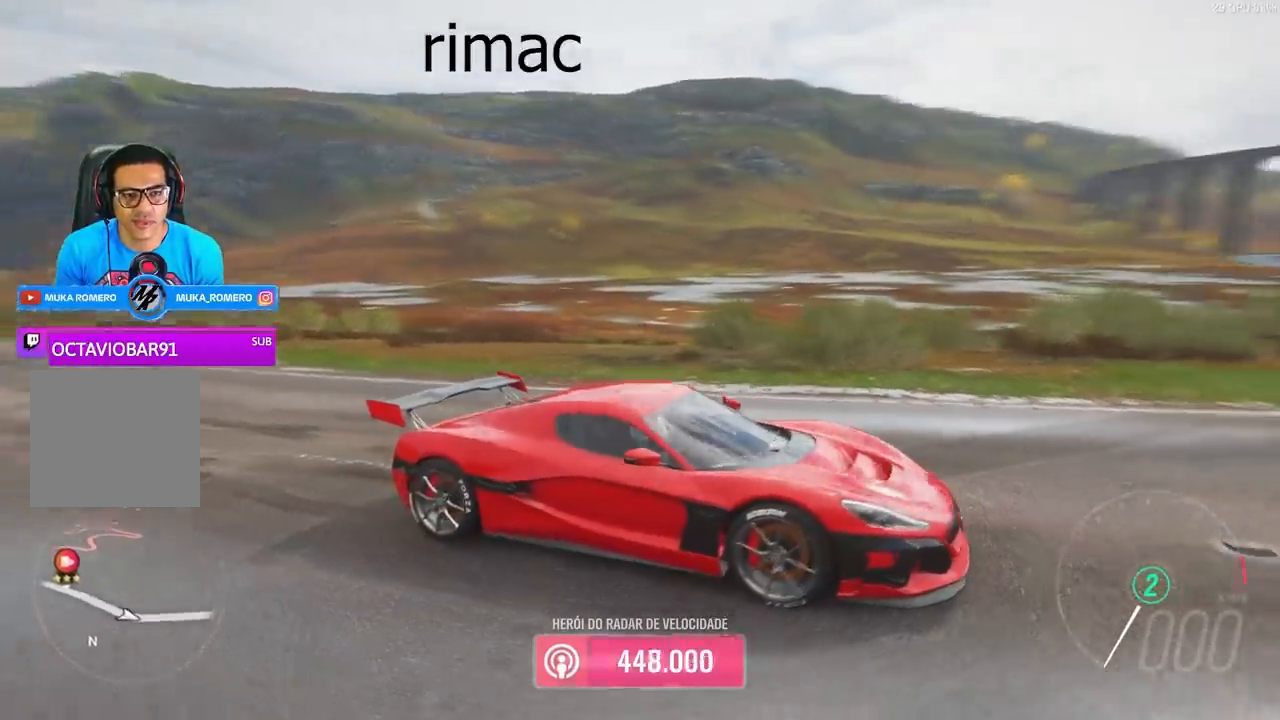
{"buttons": [], "left_stick": "center", "right_stick": "left", "events": [[233, "right_stick", "left"]]}
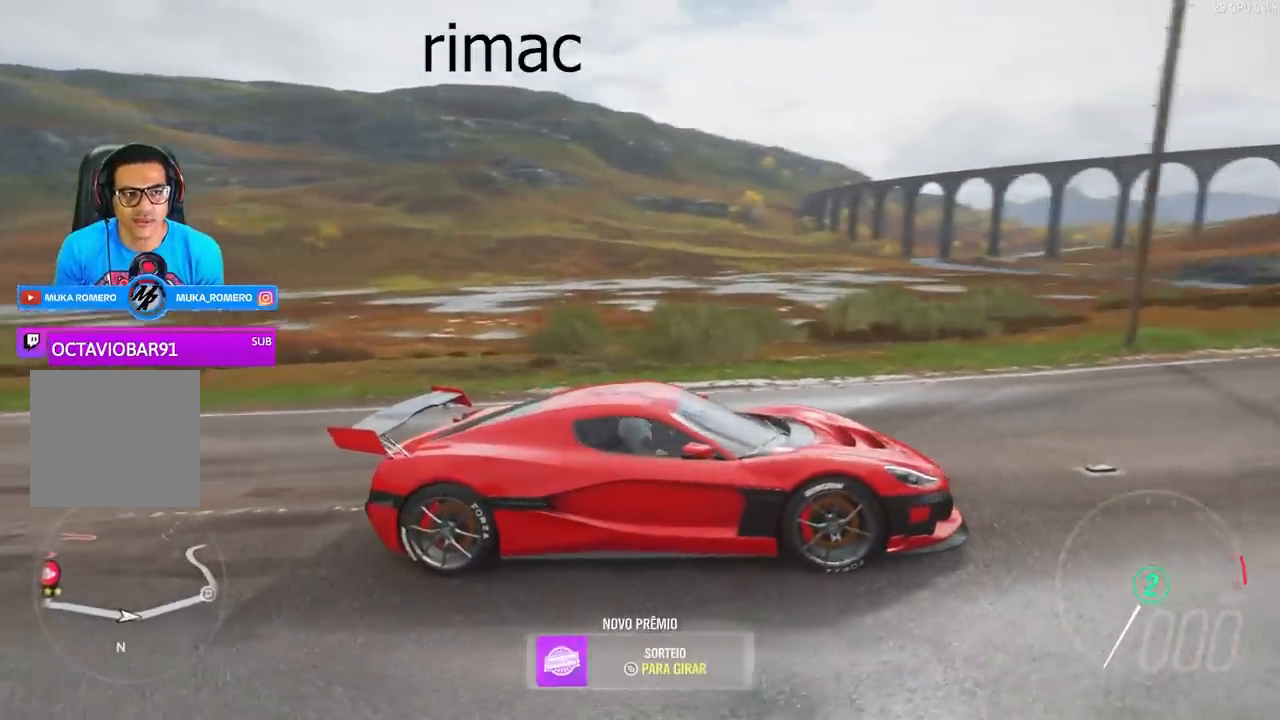
{"buttons": [], "left_stick": "center", "right_stick": "left", "events": []}
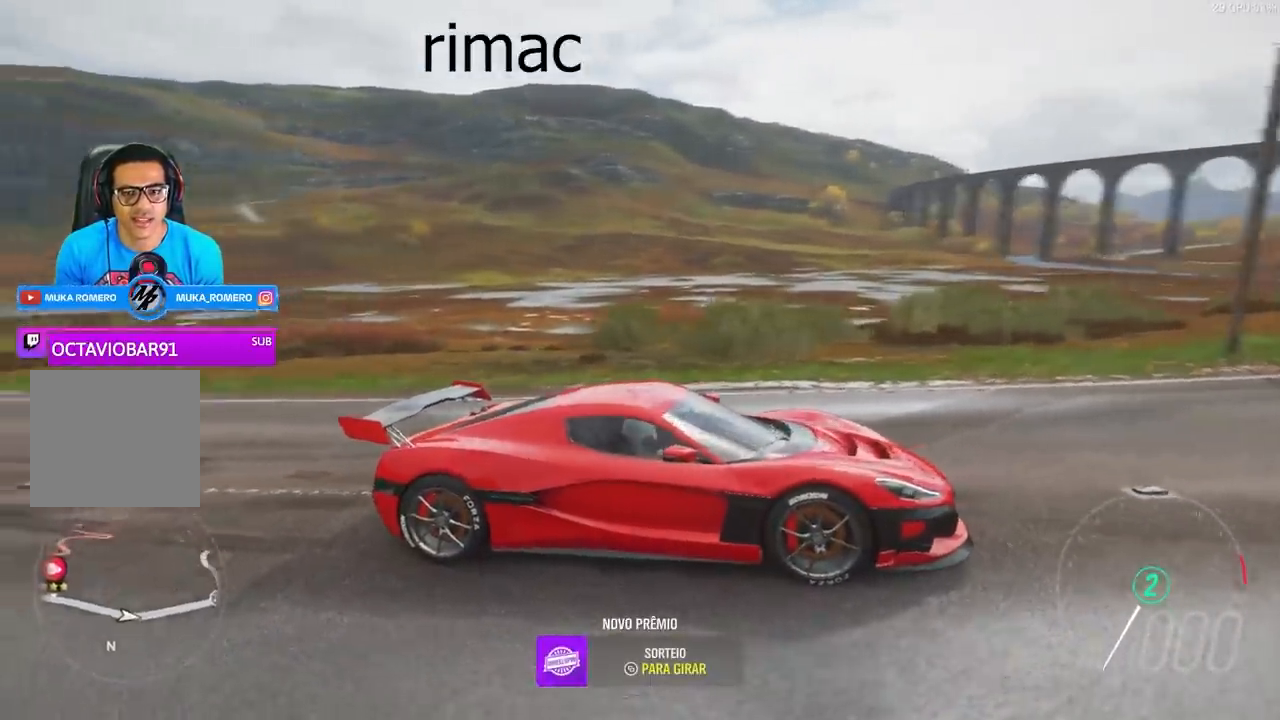
{"buttons": [], "left_stick": "center", "right_stick": "down-left", "events": [[33, "right_stick", "down-left"]]}
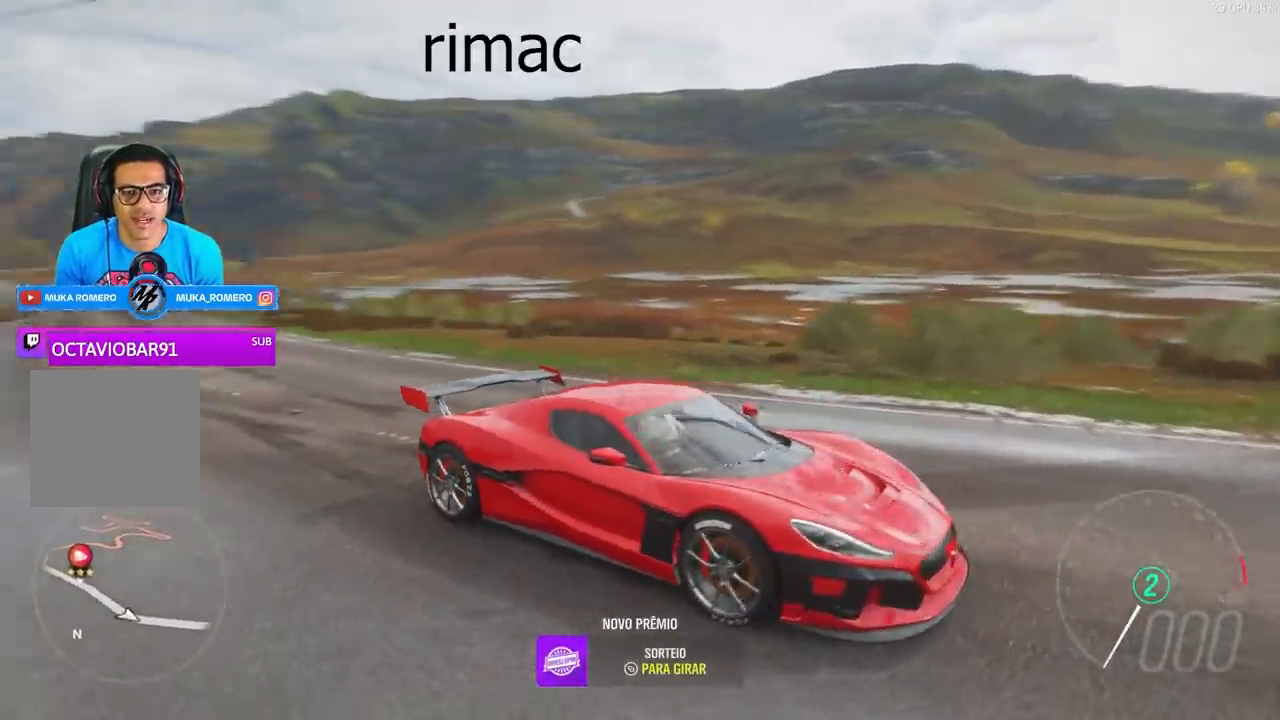
{"buttons": [], "left_stick": "center", "right_stick": "down-left", "events": []}
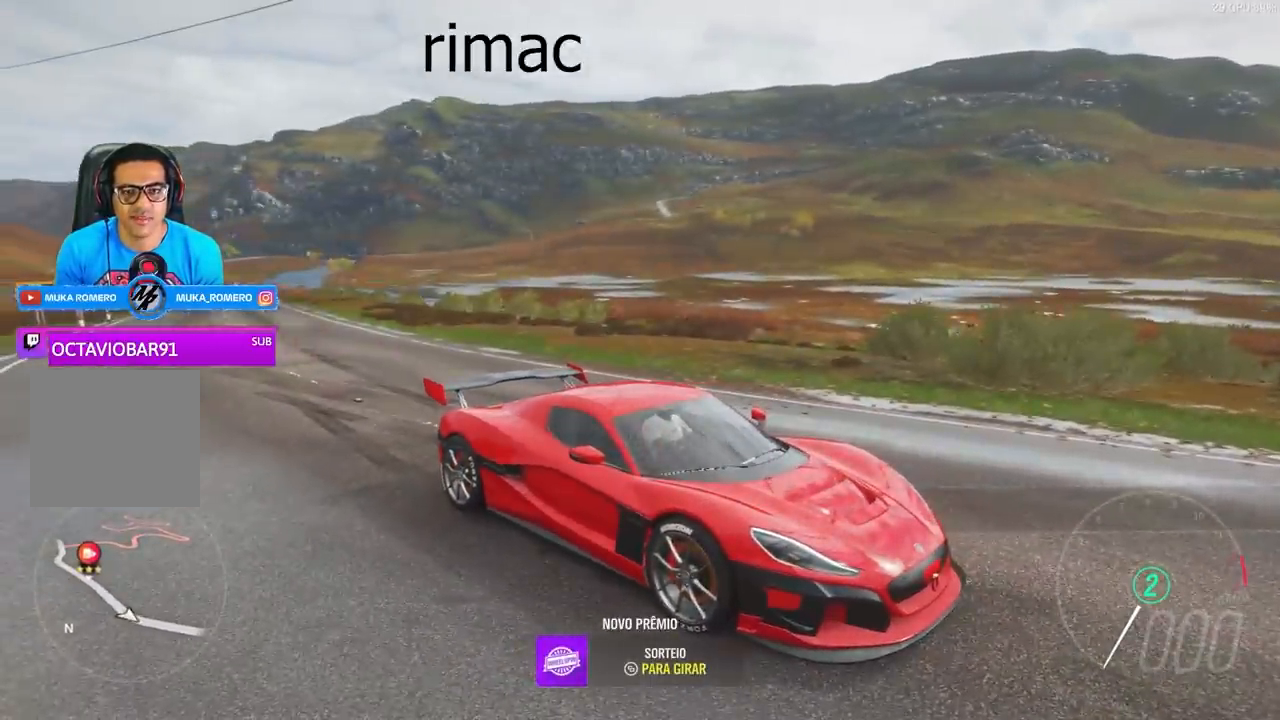
{"buttons": [], "left_stick": "center", "right_stick": "down-left", "events": []}
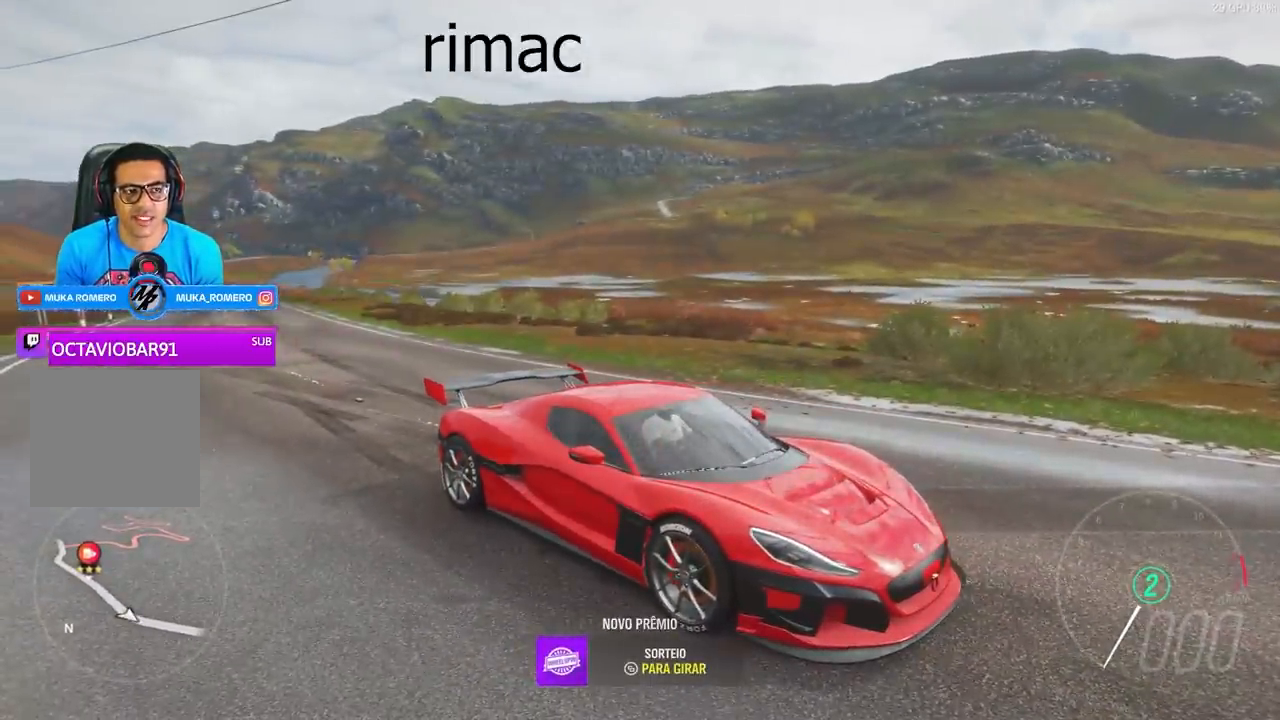
{"buttons": [], "left_stick": "center", "right_stick": "down-left", "events": []}
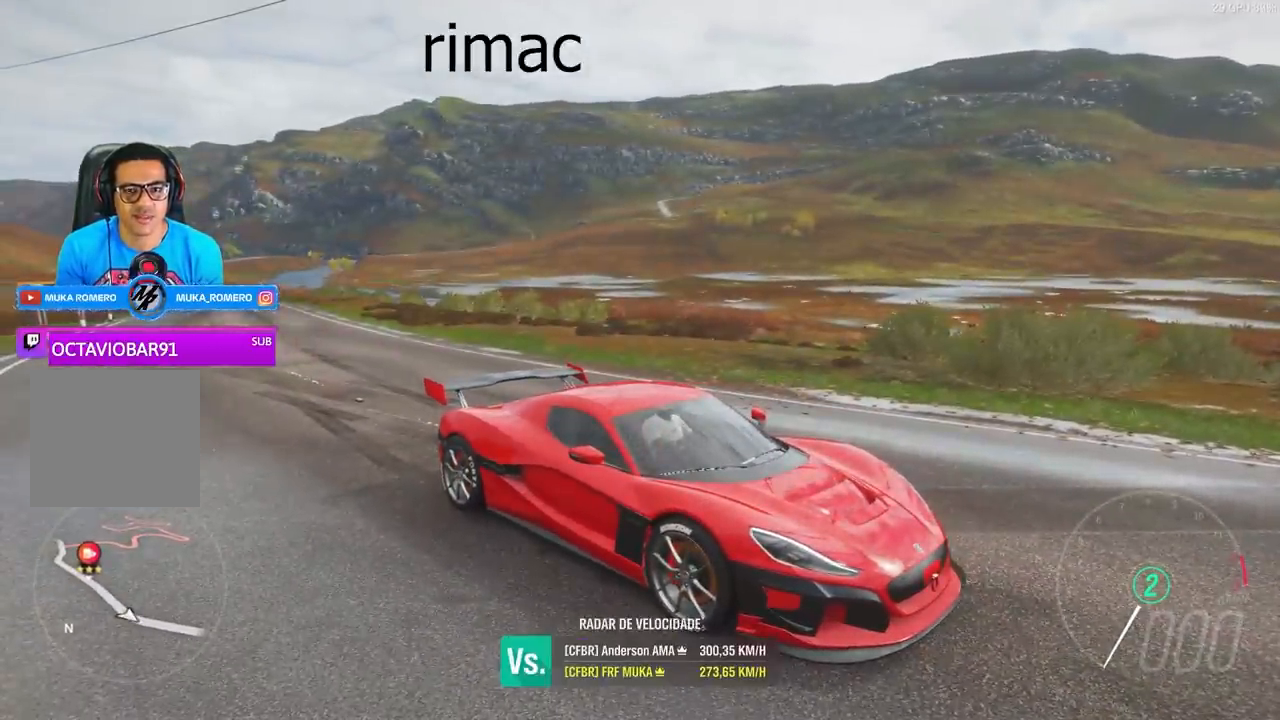
{"buttons": [], "left_stick": "center", "right_stick": "down-left", "events": []}
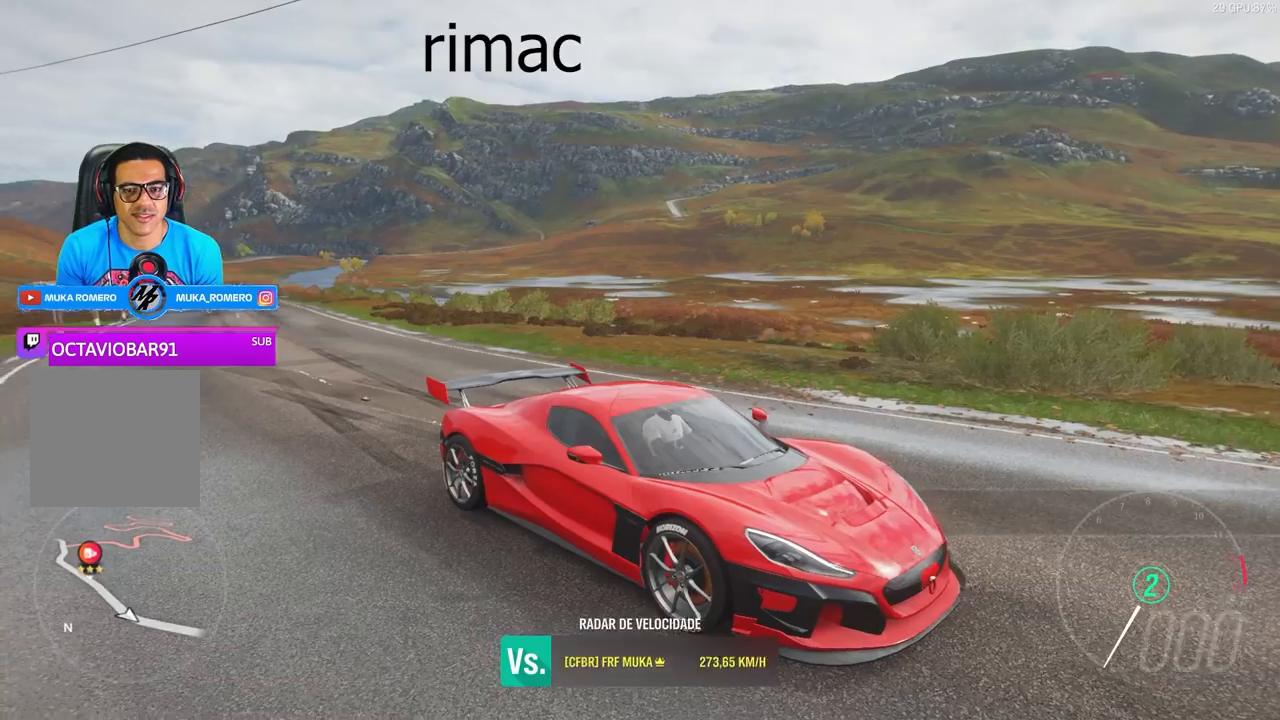
{"buttons": [], "left_stick": "center", "right_stick": "center", "events": [[167, "START", "down"], [200, "START", "up"], [200, "right_stick", "center"]]}
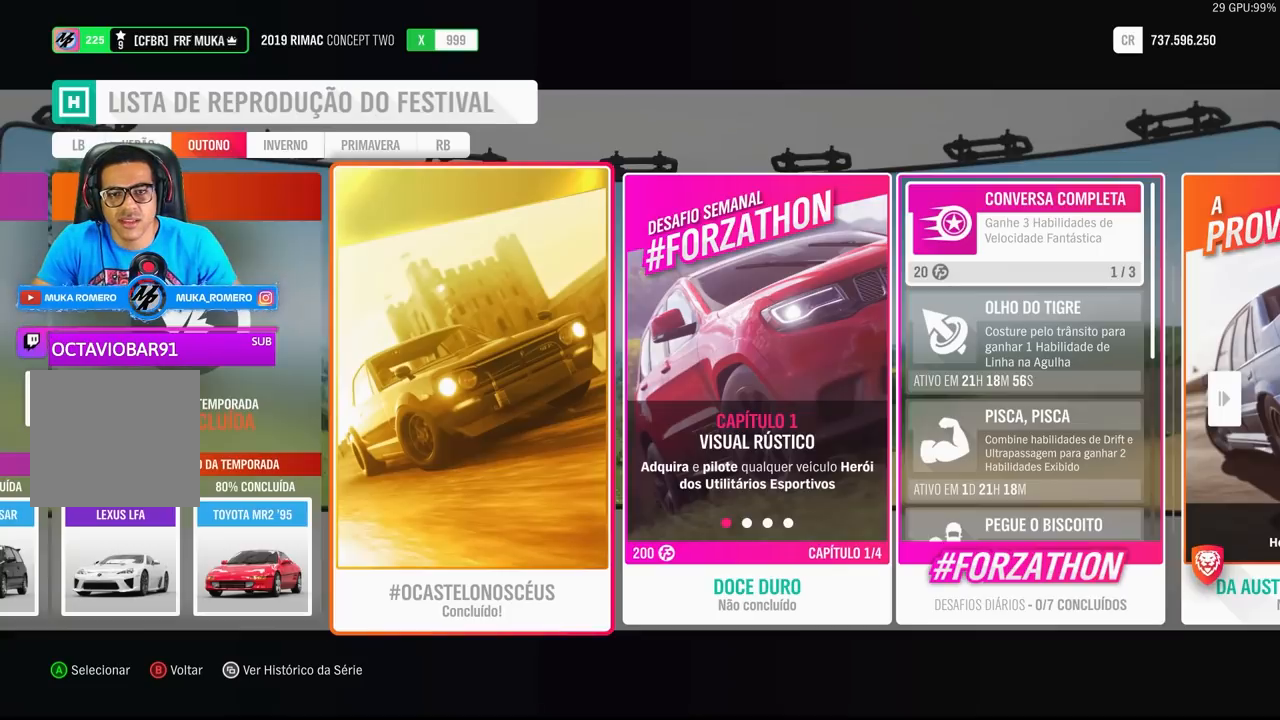
{"buttons": ["DPAD_RIGHT"], "left_stick": "center", "right_stick": "center", "events": [[500, "DPAD_RIGHT", "down"]]}
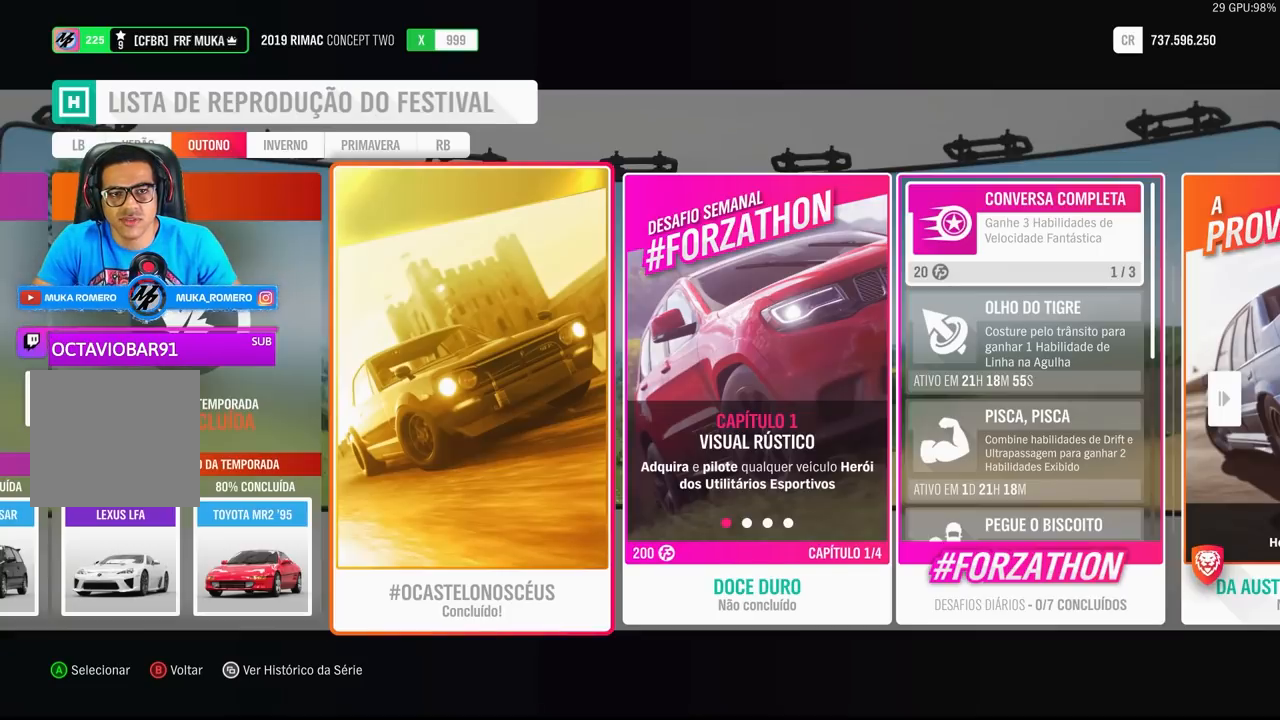
{"buttons": ["DPAD_RIGHT"], "left_stick": "center", "right_stick": "center", "events": [[133, "DPAD_RIGHT", "up"], [233, "DPAD_RIGHT", "down"], [367, "DPAD_RIGHT", "up"], [467, "DPAD_RIGHT", "down"]]}
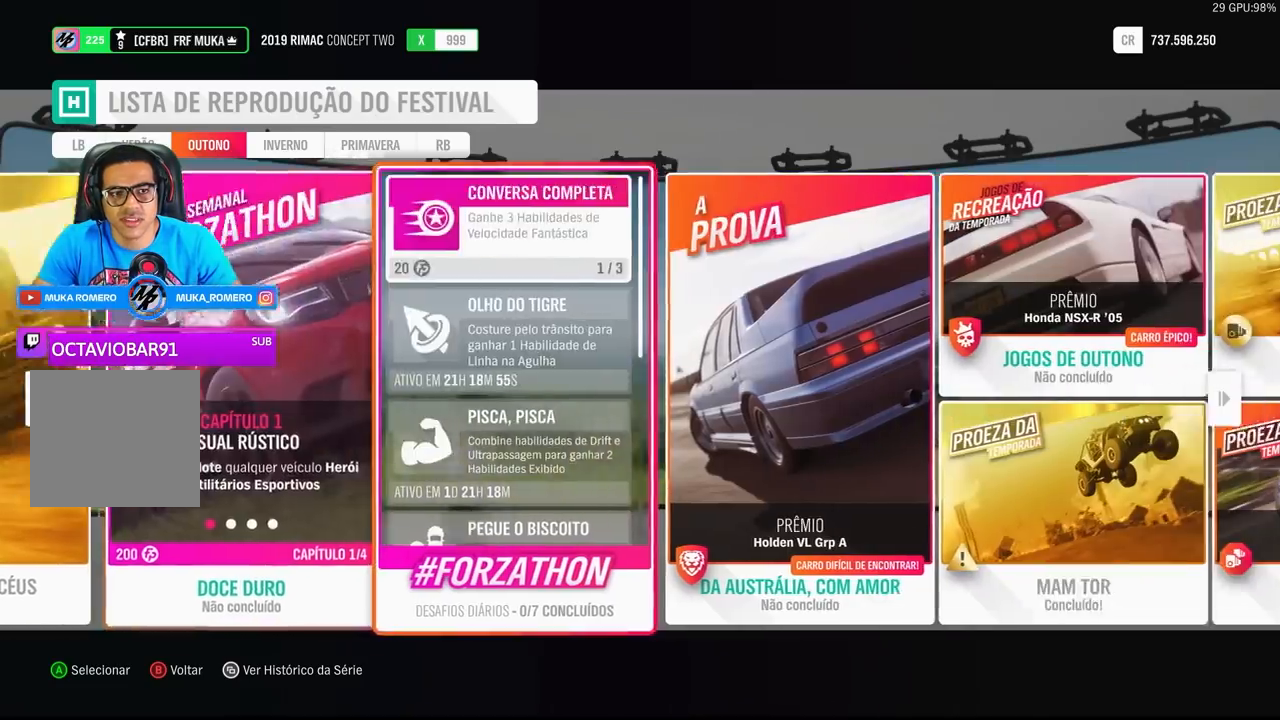
{"buttons": [], "left_stick": "center", "right_stick": "center", "events": [[133, "DPAD_RIGHT", "up"], [233, "DPAD_RIGHT", "down"], [333, "DPAD_RIGHT", "up"]]}
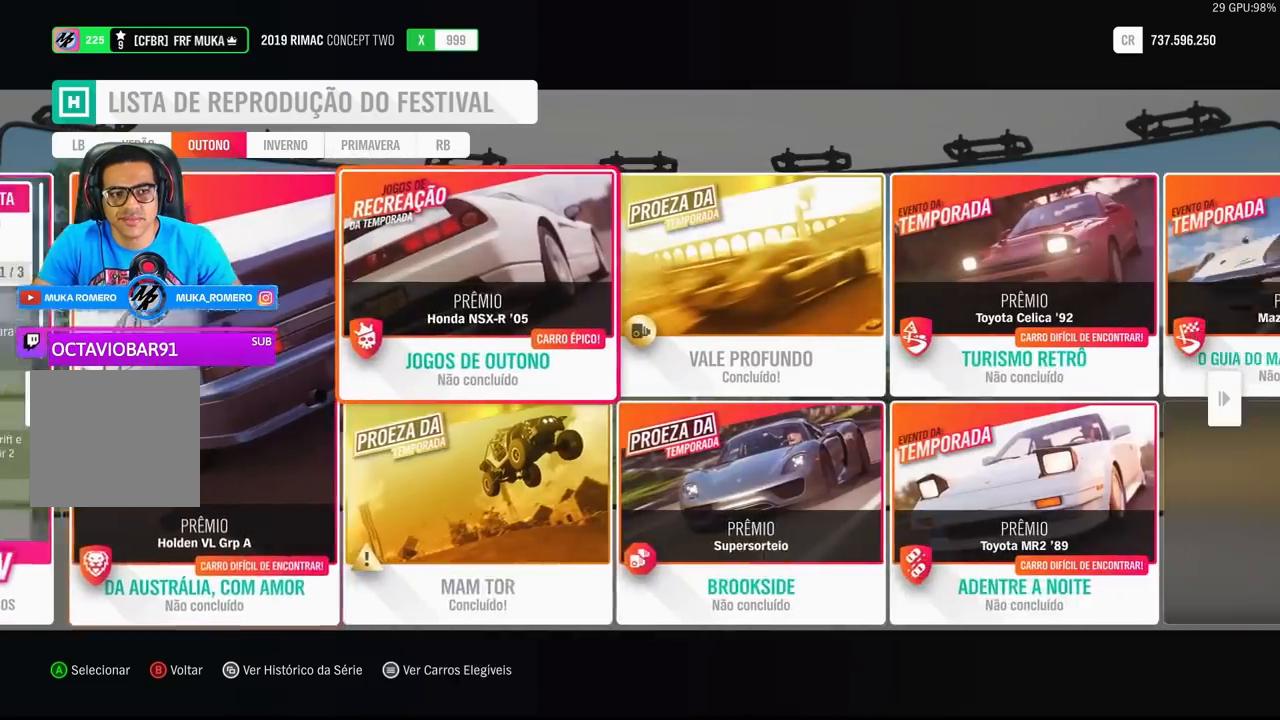
{"buttons": [], "left_stick": "center", "right_stick": "center", "events": [[67, "DPAD_RIGHT", "down"], [133, "DPAD_RIGHT", "up"]]}
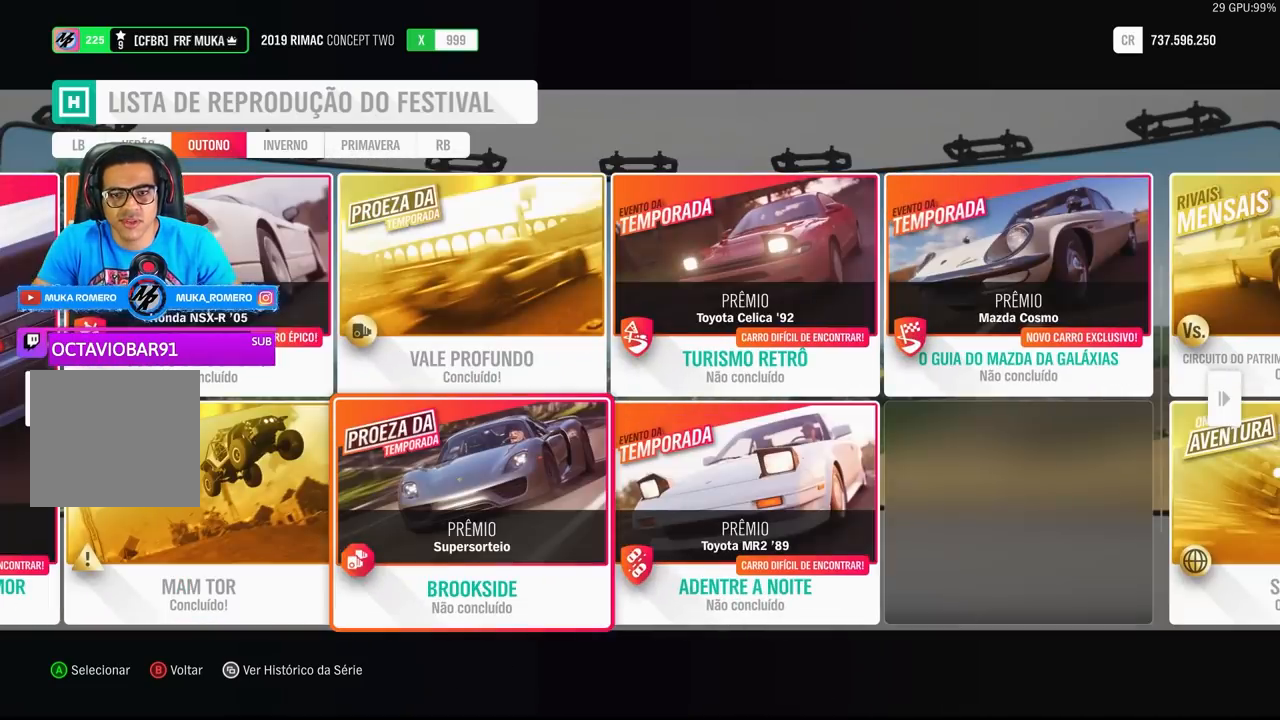
{"buttons": [], "left_stick": "center", "right_stick": "center", "events": []}
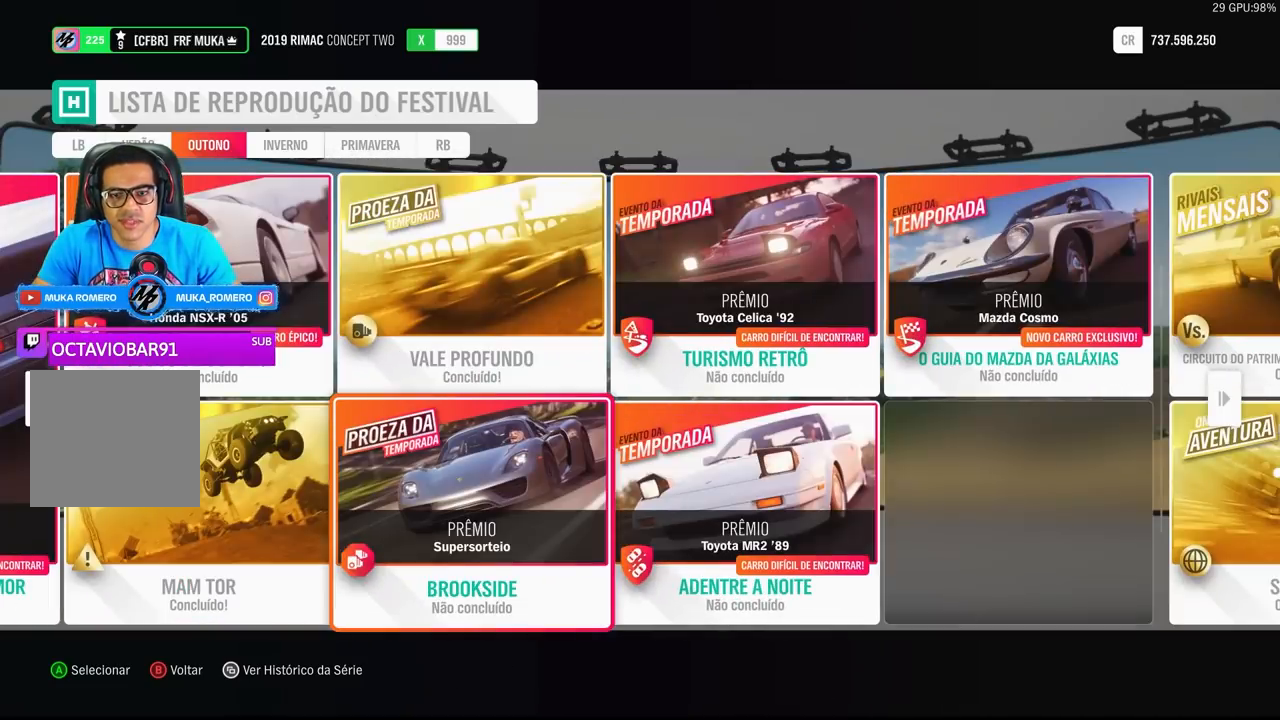
{"buttons": [], "left_stick": "center", "right_stick": "center", "events": []}